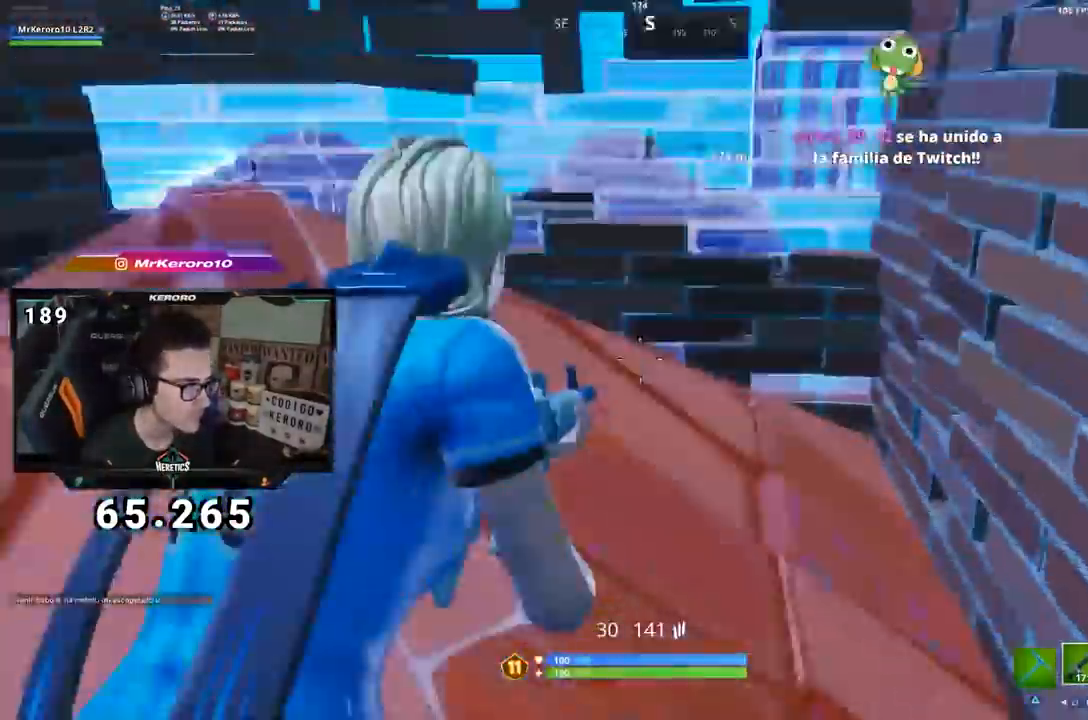
Gameplay with a controller (PlayStation layout); each line is a JSON object with the inputs held at the frame after it. "events" lists button and stick changes between this image and that frame as [ms after this image, input, new state], when the widget could be followed in between.
{"buttons": [], "left_stick": "center", "right_stick": "center", "events": [[50, "right_stick", "center"], [83, "R1", "down"], [116, "CROSS", "down"], [183, "CROSS", "up"], [183, "R1", "up"], [350, "R3", "down"], [450, "R3", "up"]]}
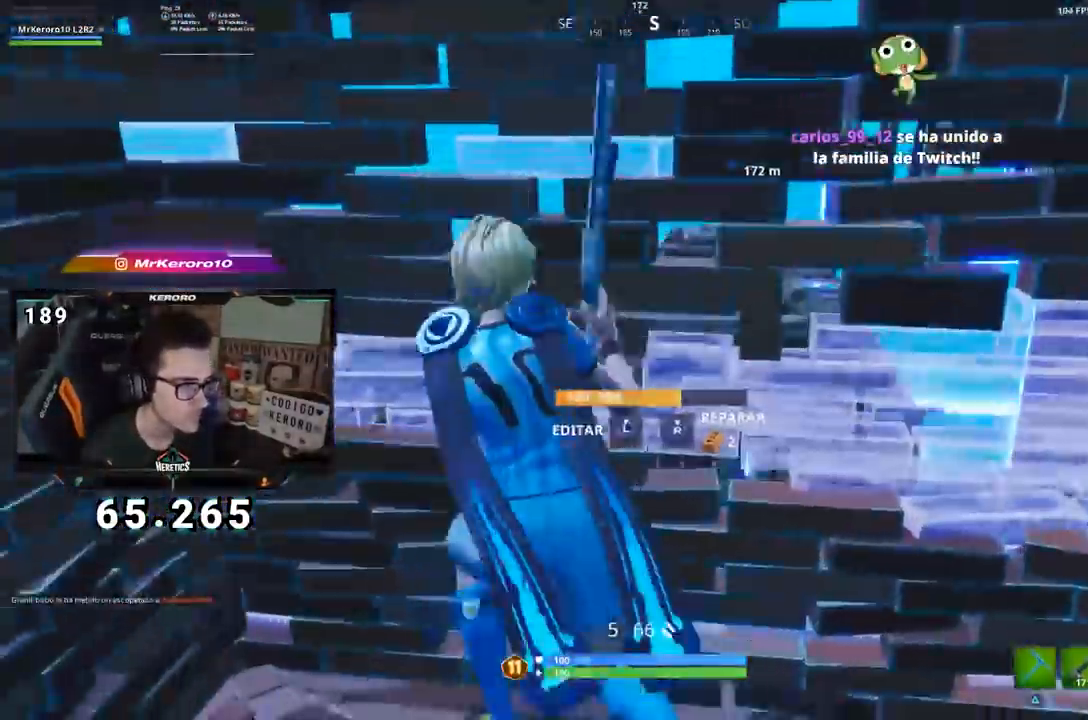
{"buttons": [], "left_stick": "down-left", "right_stick": "center", "events": [[50, "right_stick", "right"], [67, "L1", "down"], [167, "L1", "up"], [167, "left_stick", "left"], [167, "right_stick", "center"], [334, "left_stick", "center"], [351, "right_stick", "right"], [417, "left_stick", "down-left"], [467, "right_stick", "center"]]}
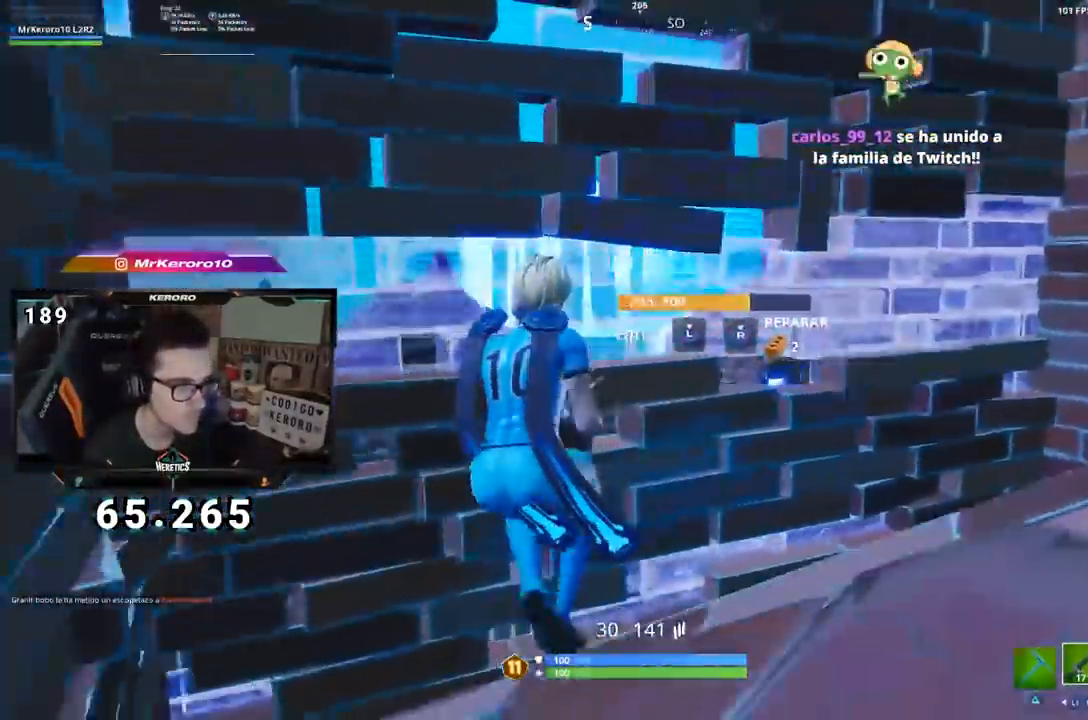
{"buttons": ["L2", "R2", "L3"], "left_stick": "right", "right_stick": "up-left", "events": [[100, "left_stick", "down-right"], [133, "right_stick", "left"], [183, "left_stick", "right"], [250, "right_stick", "center"], [400, "L3", "down"], [467, "R2", "down"], [467, "right_stick", "up-left"], [500, "L2", "down"]]}
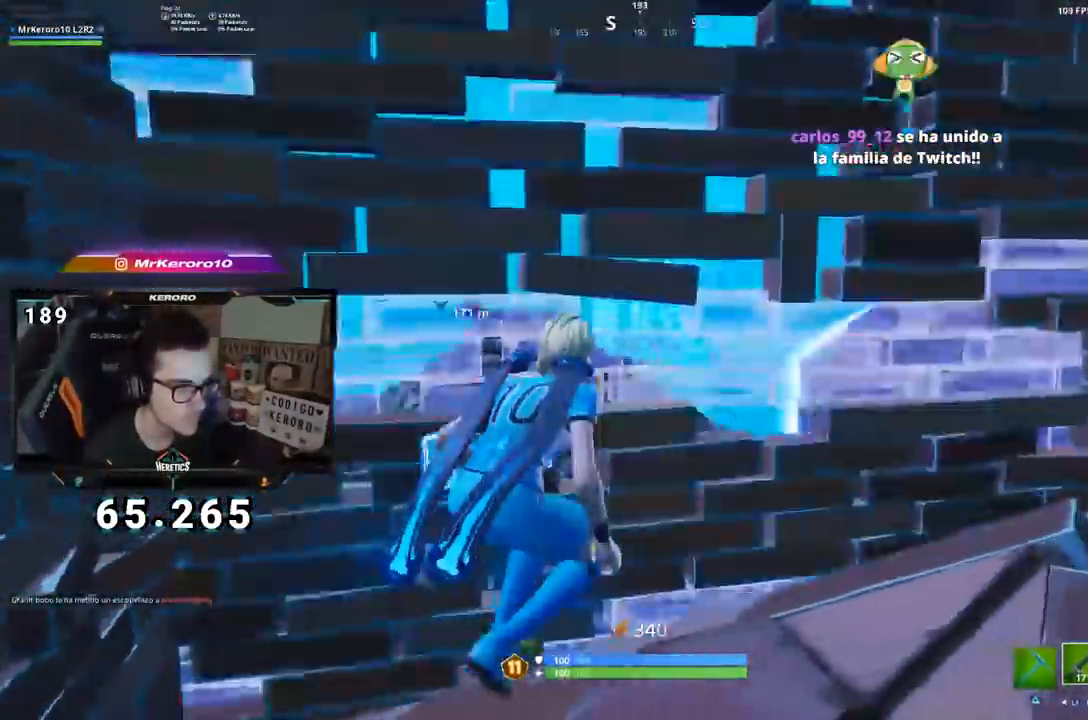
{"buttons": ["R2"], "left_stick": "down-right", "right_stick": "down-left", "events": [[67, "L2", "up"], [67, "L3", "up"], [67, "R2", "up"], [134, "right_stick", "center"], [284, "L2", "down"], [317, "right_stick", "up-left"], [334, "left_stick", "down"], [417, "right_stick", "down-left"], [451, "R2", "down"], [451, "left_stick", "down-right"], [467, "L2", "up"]]}
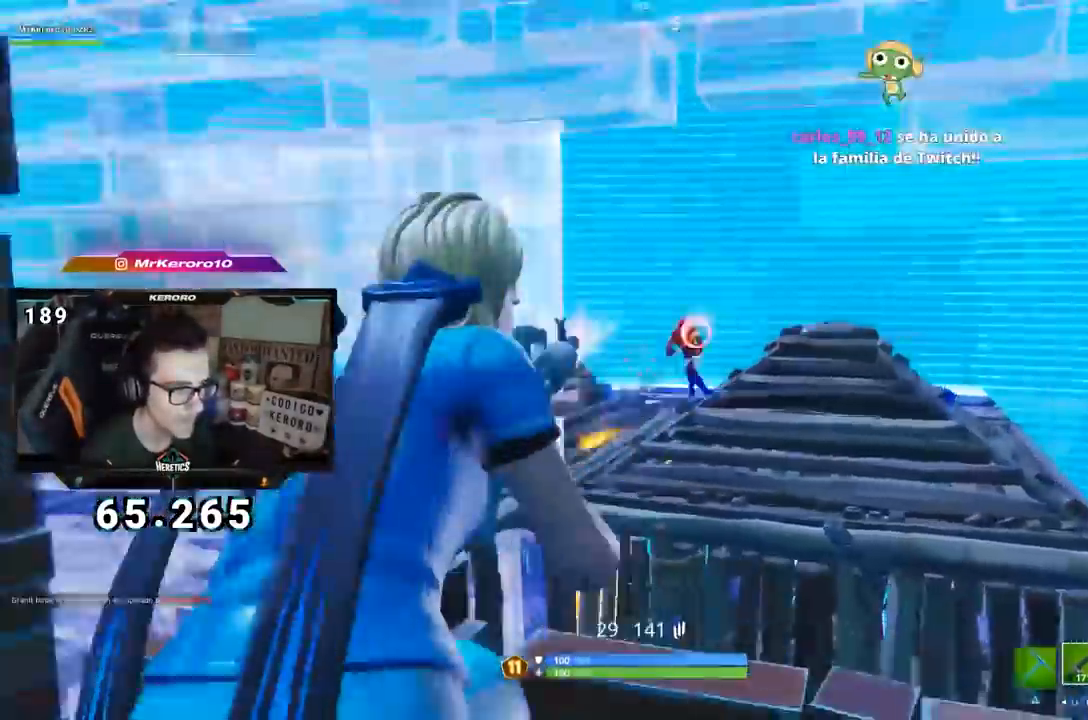
{"buttons": ["L2", "R2"], "left_stick": "down-right", "right_stick": "up-left", "events": [[16, "L2", "down"], [50, "left_stick", "right"], [133, "right_stick", "up-left"], [383, "left_stick", "down-right"]]}
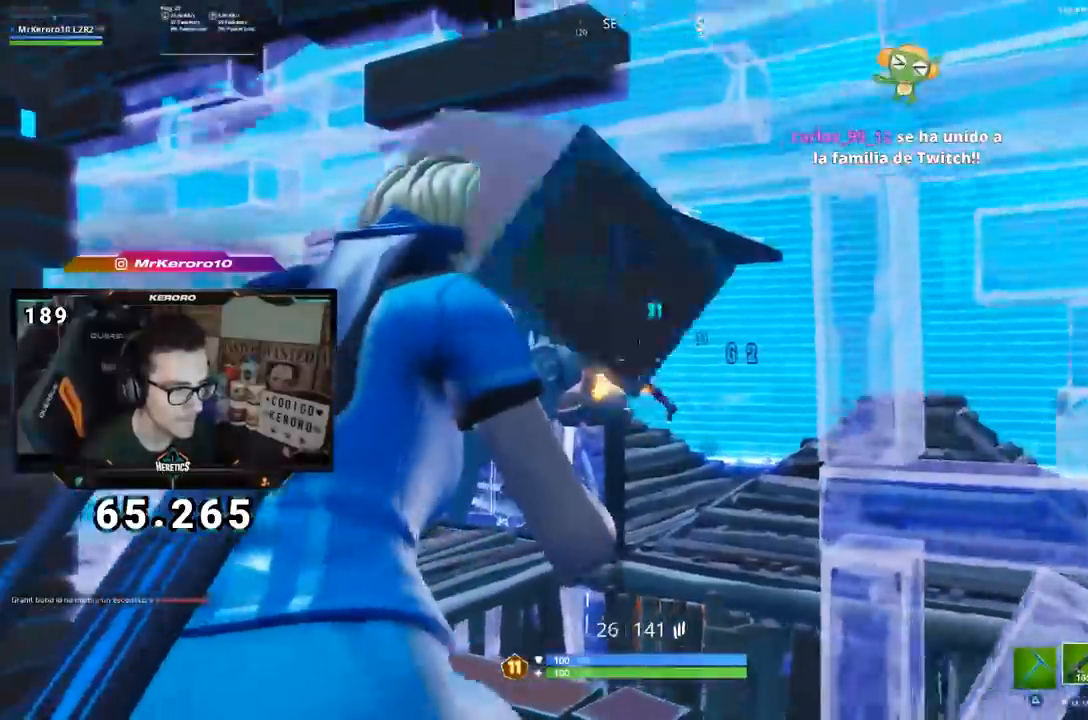
{"buttons": [], "left_stick": "down", "right_stick": "center", "events": [[67, "left_stick", "down"], [200, "right_stick", "center"], [284, "R2", "up"], [317, "L2", "up"], [317, "right_stick", "down"], [351, "R1", "down"], [434, "R1", "up"], [451, "right_stick", "center"]]}
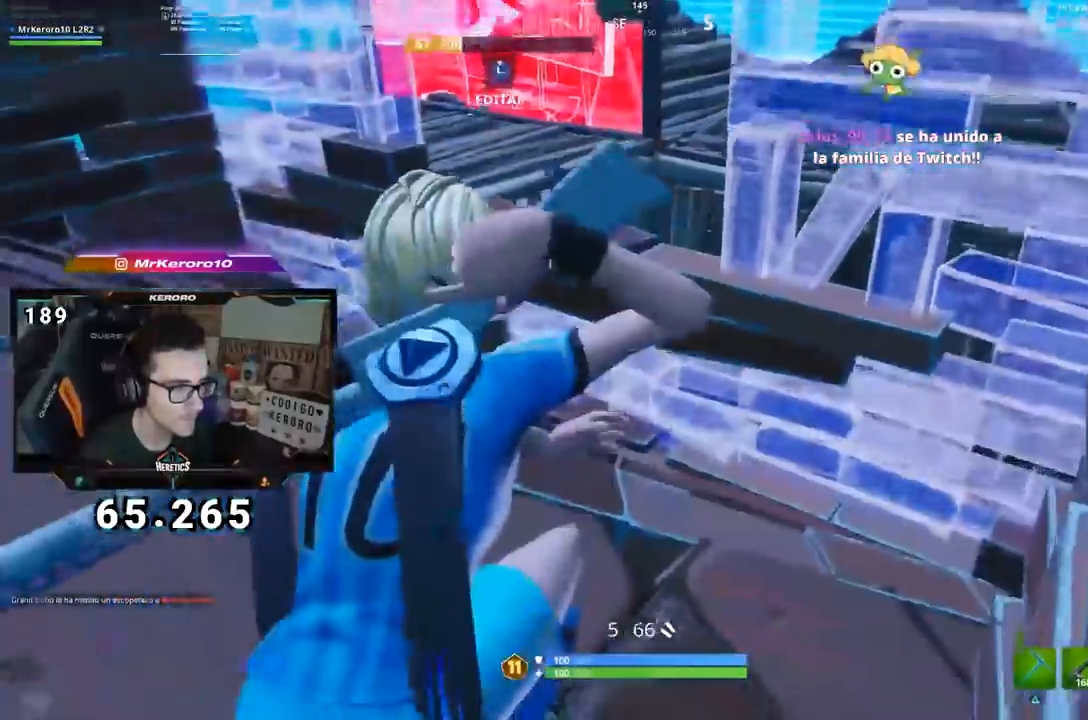
{"buttons": [], "left_stick": "up-right", "right_stick": "center", "events": [[83, "right_stick", "left"], [100, "left_stick", "up-right"], [133, "L3", "down"], [183, "R2", "down"], [200, "right_stick", "right"], [267, "right_stick", "up"], [367, "L2", "down"], [383, "right_stick", "down-left"], [417, "L3", "up"], [417, "R2", "up"], [450, "L2", "up"], [484, "right_stick", "center"]]}
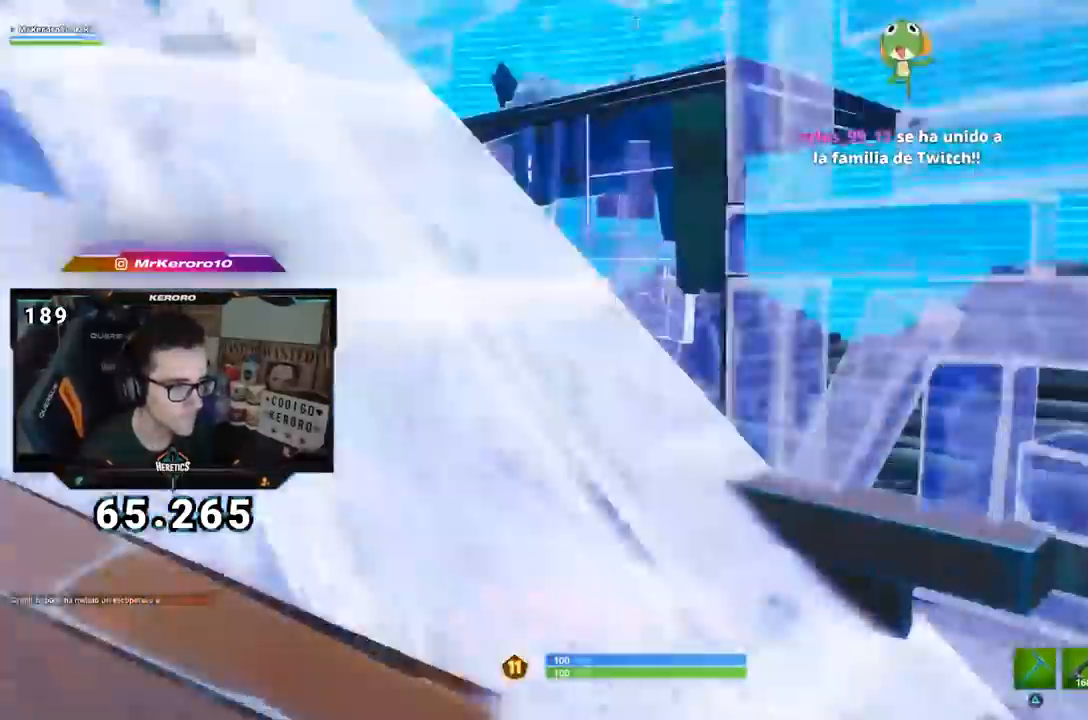
{"buttons": [], "left_stick": "center", "right_stick": "left", "events": [[67, "left_stick", "down-left"], [200, "right_stick", "down-right"], [267, "left_stick", "center"], [301, "right_stick", "center"], [334, "left_stick", "up-right"], [501, "left_stick", "center"], [501, "right_stick", "left"]]}
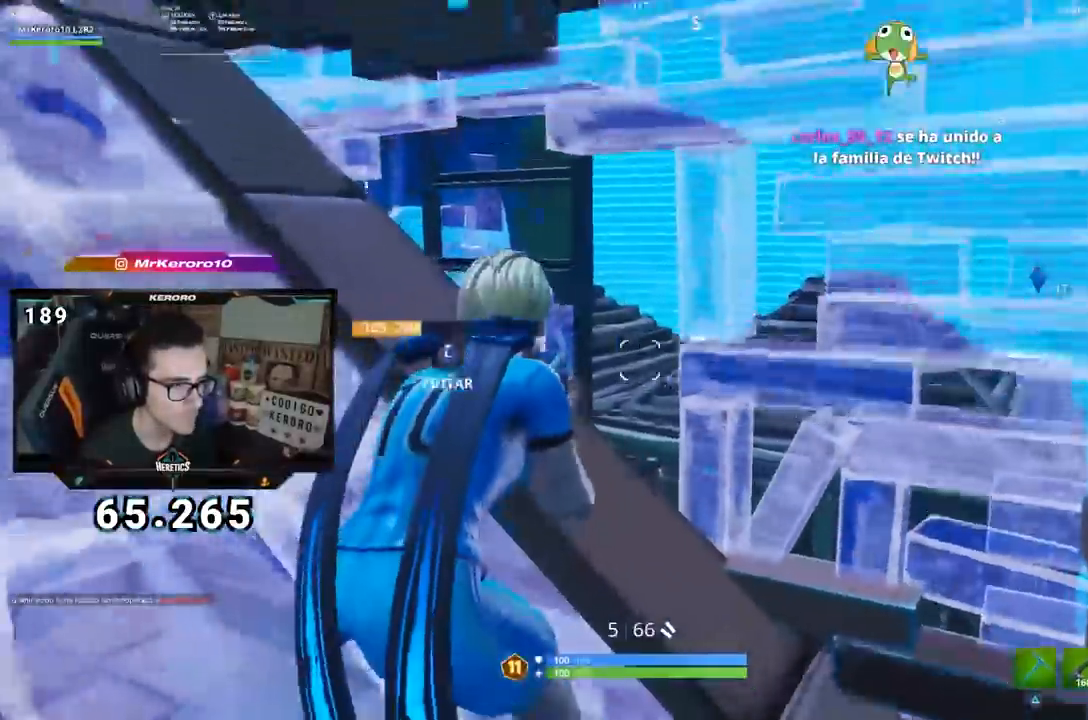
{"buttons": ["L2", "L3", "R3"], "left_stick": "down-right", "right_stick": "center", "events": [[83, "left_stick", "down"], [83, "right_stick", "center"], [300, "right_stick", "left"], [383, "L3", "down"], [383, "left_stick", "down-right"], [417, "right_stick", "center"], [467, "R3", "down"], [484, "L2", "down"]]}
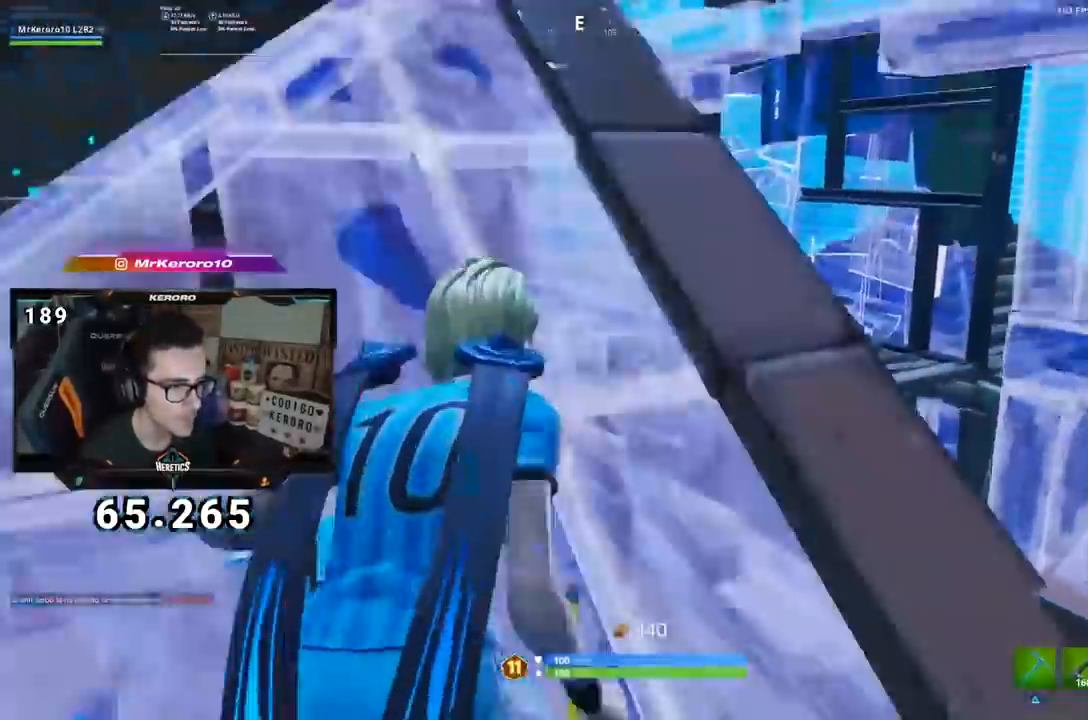
{"buttons": ["R2", "L3"], "left_stick": "right", "right_stick": "up", "events": [[50, "L2", "up"], [84, "L3", "up"], [84, "R3", "up"], [284, "left_stick", "right"], [384, "L3", "down"], [384, "right_stick", "down-right"], [434, "R2", "down"], [501, "right_stick", "up"]]}
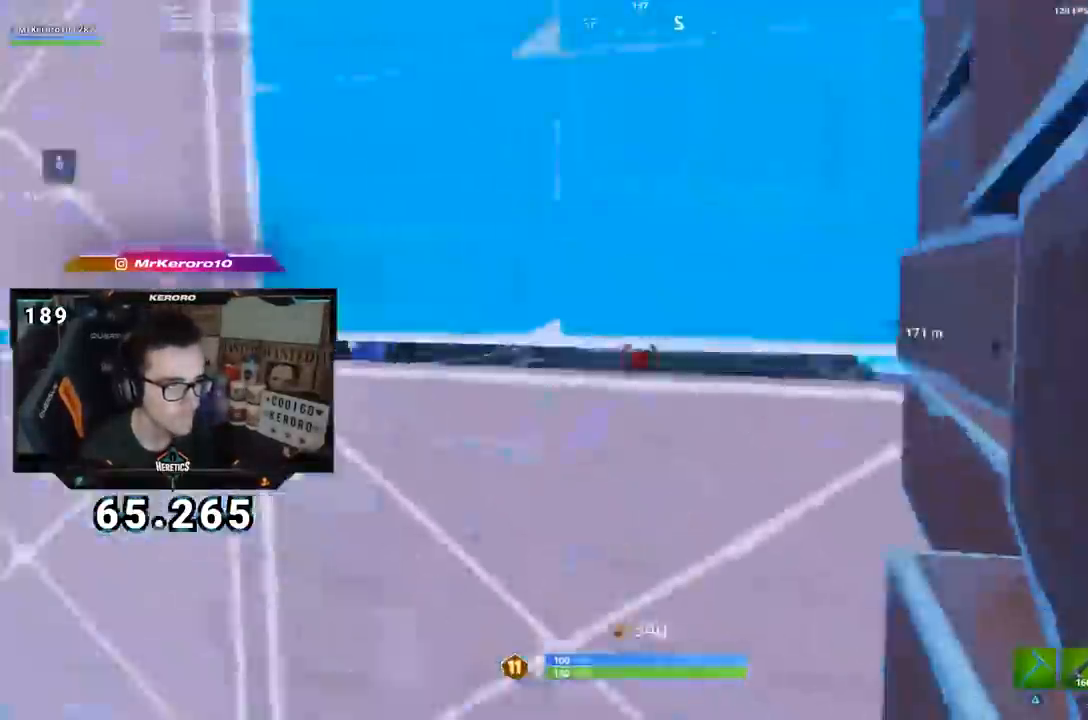
{"buttons": [], "left_stick": "up-right", "right_stick": "left", "events": [[33, "L2", "down"], [66, "left_stick", "up"], [116, "L3", "up"], [116, "left_stick", "center"], [133, "L2", "up"], [133, "right_stick", "down-left"], [150, "R2", "up"], [167, "left_stick", "down-left"], [350, "right_stick", "center"], [383, "left_stick", "up-right"], [417, "right_stick", "left"]]}
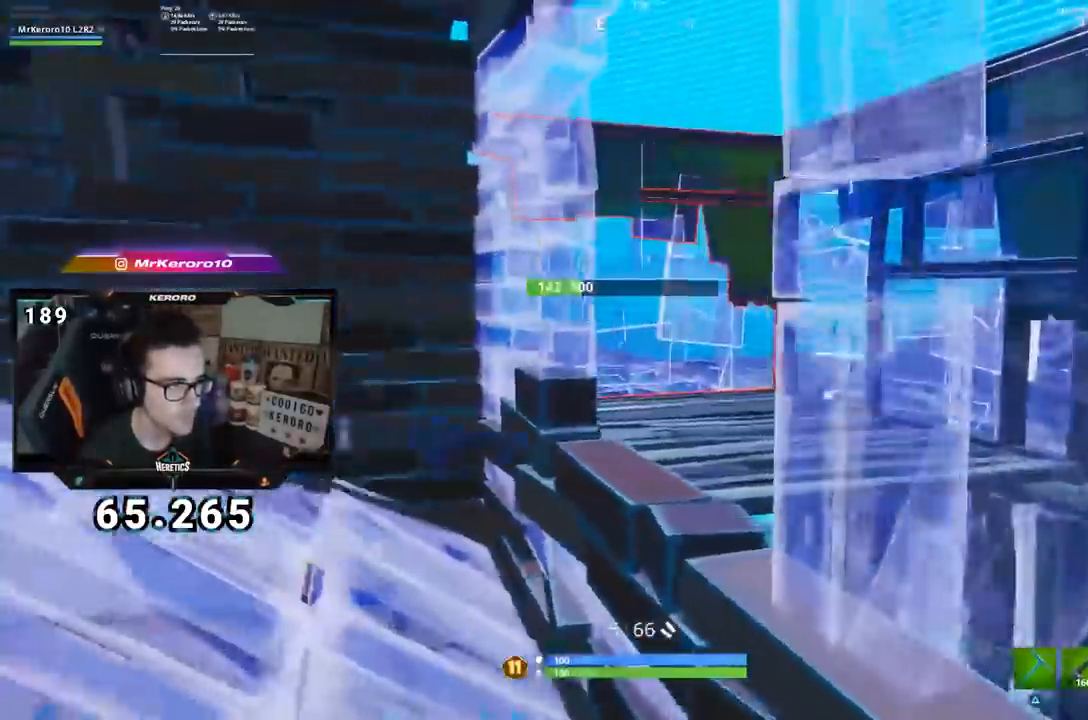
{"buttons": [], "left_stick": "up-right", "right_stick": "center", "events": [[17, "right_stick", "center"], [67, "left_stick", "down-right"], [250, "right_stick", "left"], [384, "left_stick", "down-left"], [401, "right_stick", "center"], [467, "left_stick", "up-right"]]}
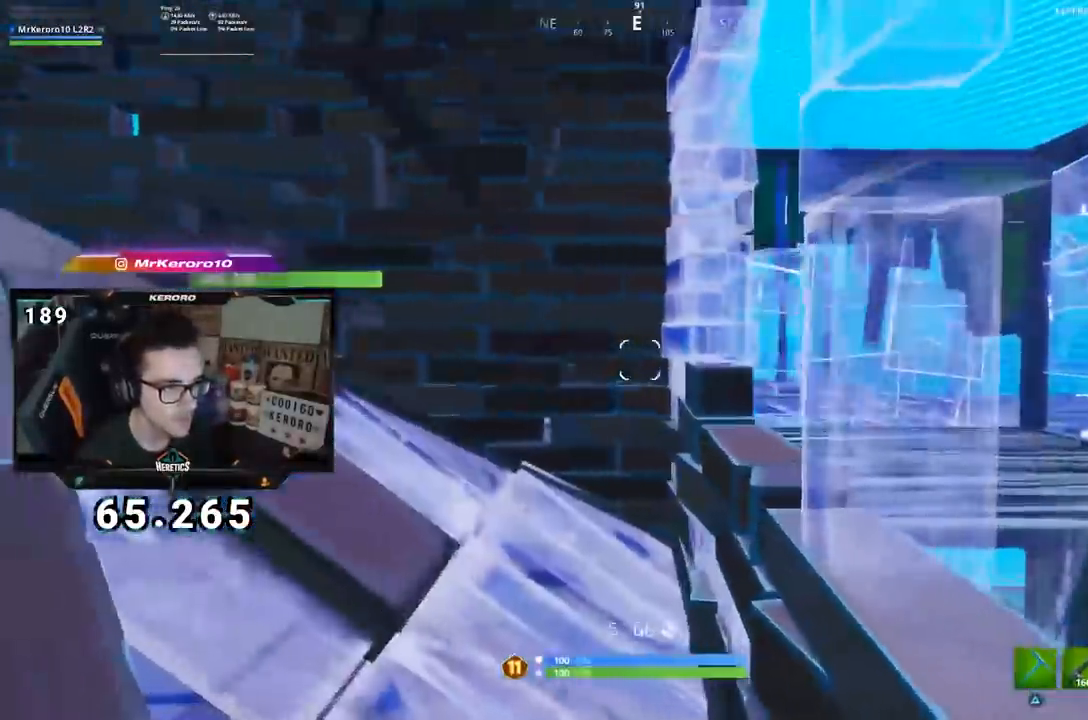
{"buttons": [], "left_stick": "down", "right_stick": "center", "events": [[500, "left_stick", "down"]]}
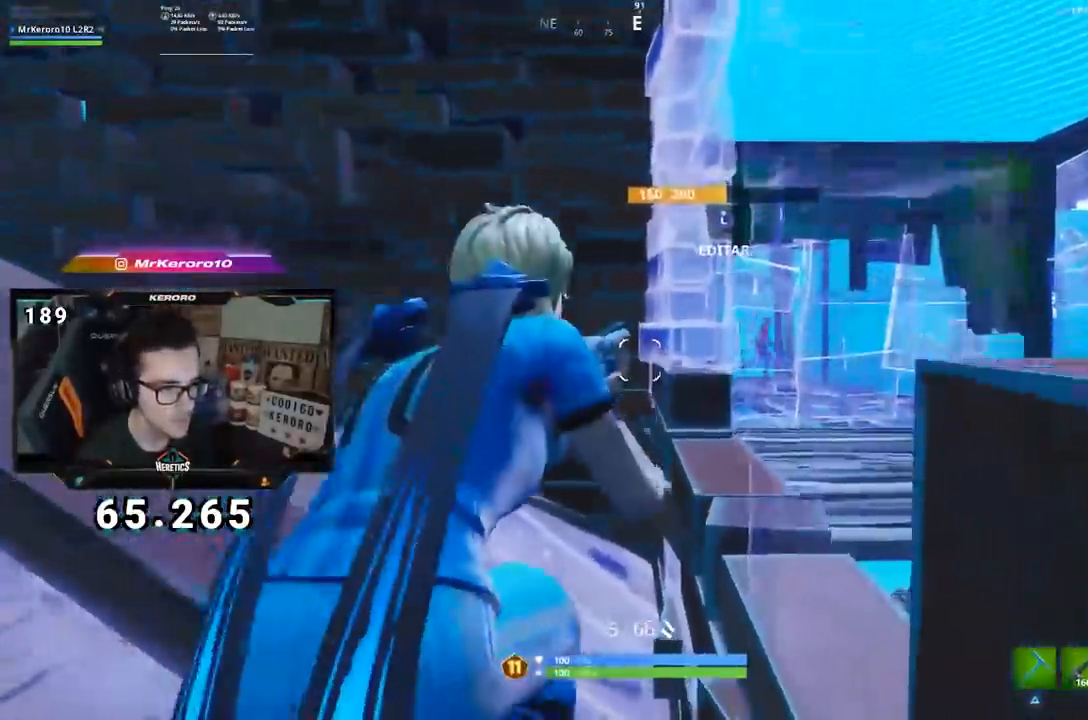
{"buttons": ["L3"], "left_stick": "down", "right_stick": "center", "events": [[34, "right_stick", "down-right"], [184, "right_stick", "center"], [317, "right_stick", "left"], [384, "L3", "down"], [401, "right_stick", "center"]]}
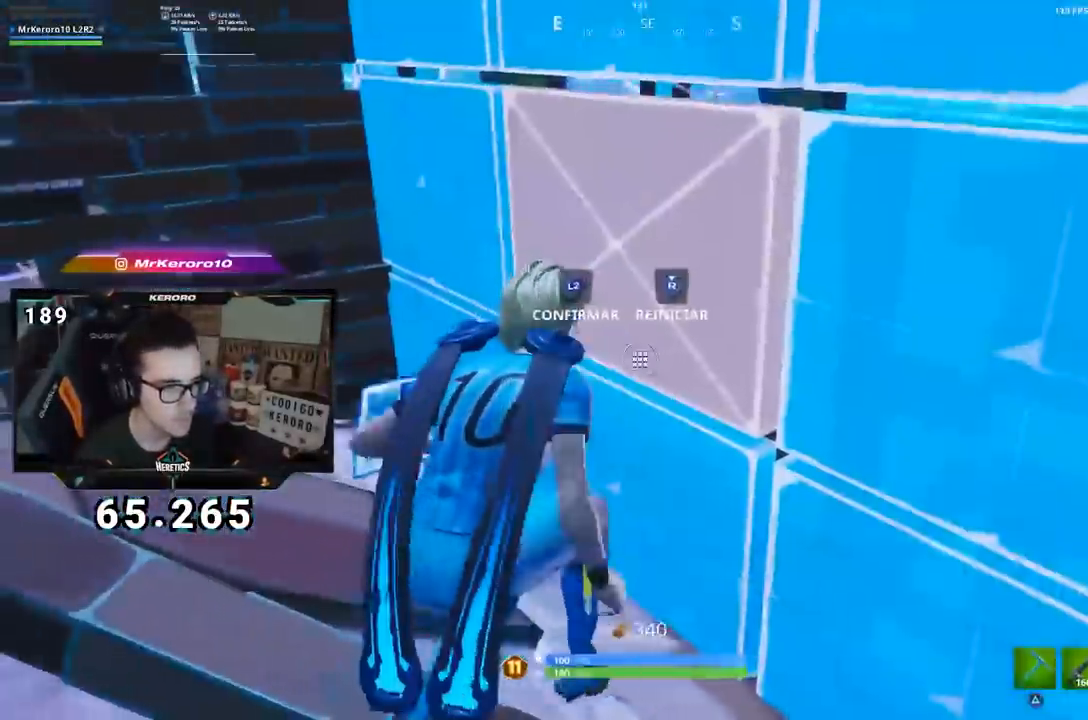
{"buttons": ["L2", "R2"], "left_stick": "right", "right_stick": "down-left", "events": [[33, "L3", "up"], [50, "left_stick", "down-right"], [133, "right_stick", "down"], [183, "right_stick", "center"], [300, "R2", "down"], [300, "right_stick", "right"], [333, "left_stick", "right"], [400, "right_stick", "up"], [467, "L2", "down"], [500, "right_stick", "down-left"]]}
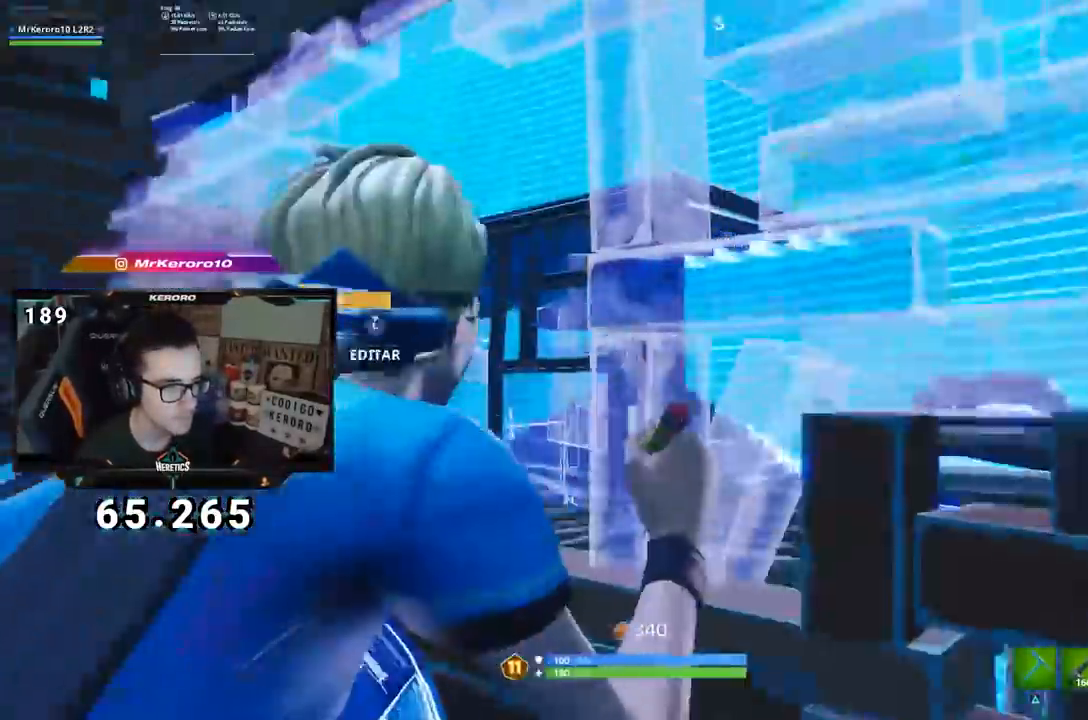
{"buttons": [], "left_stick": "right", "right_stick": "center", "events": [[67, "L2", "up"], [67, "R2", "up"], [100, "right_stick", "left"], [167, "left_stick", "down"], [217, "L1", "down"], [284, "L1", "up"], [317, "left_stick", "up-right"], [317, "right_stick", "center"], [384, "left_stick", "right"], [451, "right_stick", "up-left"], [501, "right_stick", "center"]]}
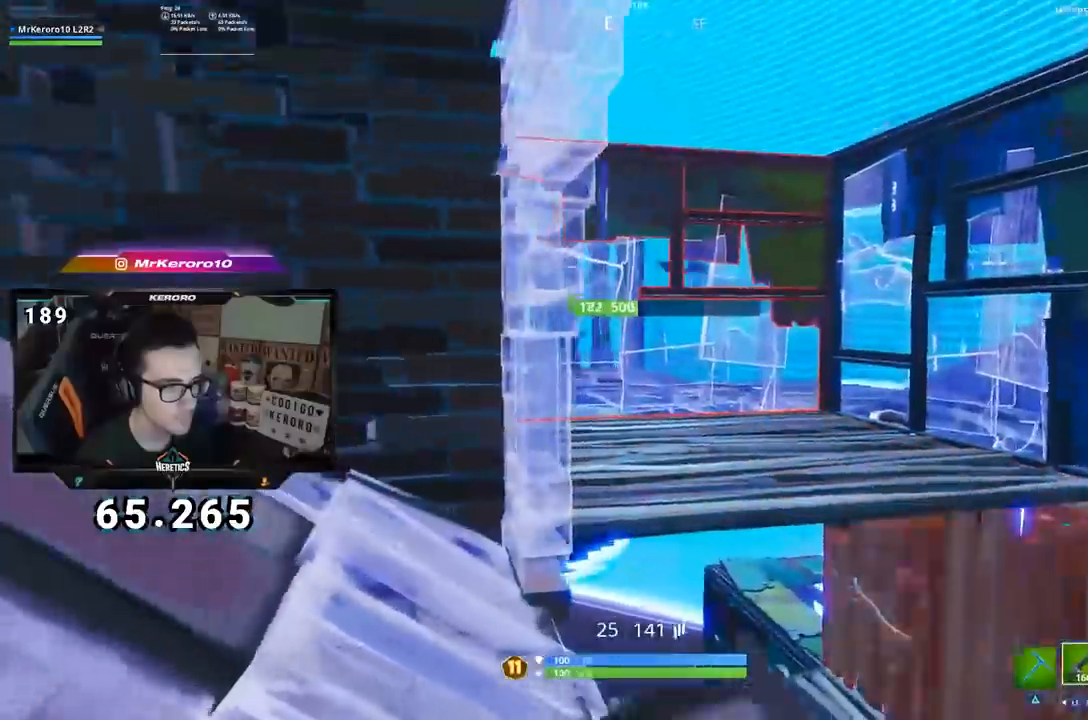
{"buttons": [], "left_stick": "down-left", "right_stick": "center", "events": [[100, "L2", "down"], [116, "left_stick", "down-right"], [183, "right_stick", "left"], [283, "R2", "down"], [283, "right_stick", "center"], [300, "left_stick", "down-left"], [367, "CROSS", "down"], [367, "L2", "up"], [450, "CROSS", "up"], [484, "R2", "up"]]}
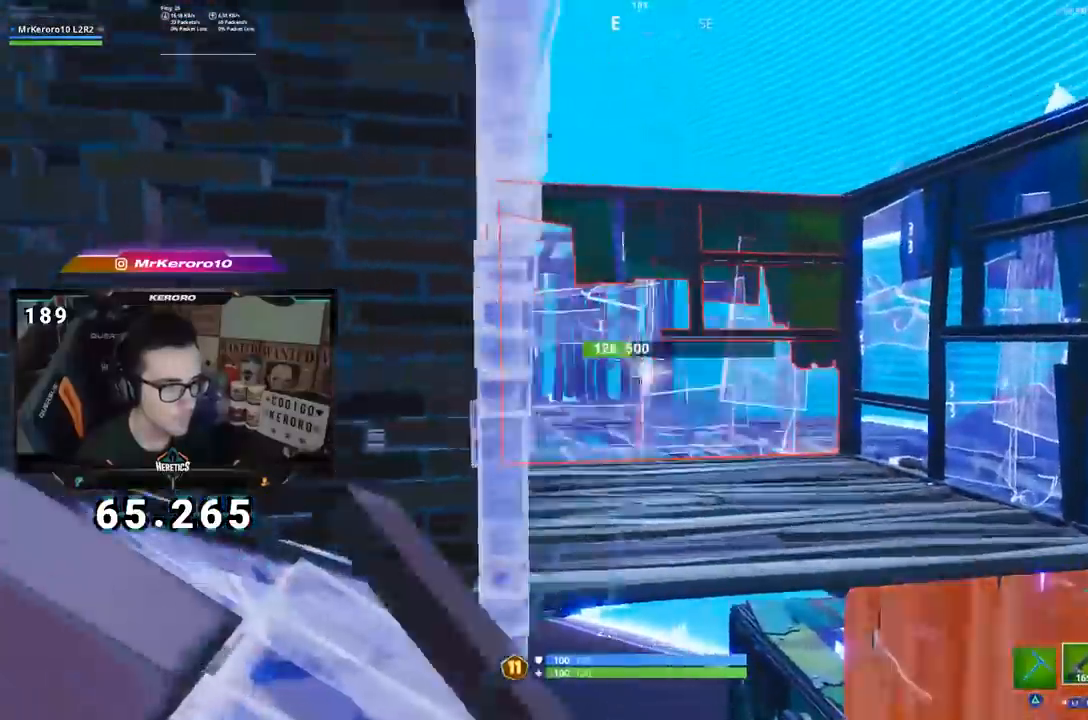
{"buttons": [], "left_stick": "up", "right_stick": "down-right", "events": [[50, "right_stick", "down"], [117, "right_stick", "center"], [267, "L3", "down"], [267, "left_stick", "up"], [301, "R3", "down"], [384, "L2", "down"], [384, "R3", "up"], [467, "L2", "up"], [467, "L3", "up"], [467, "right_stick", "down-right"]]}
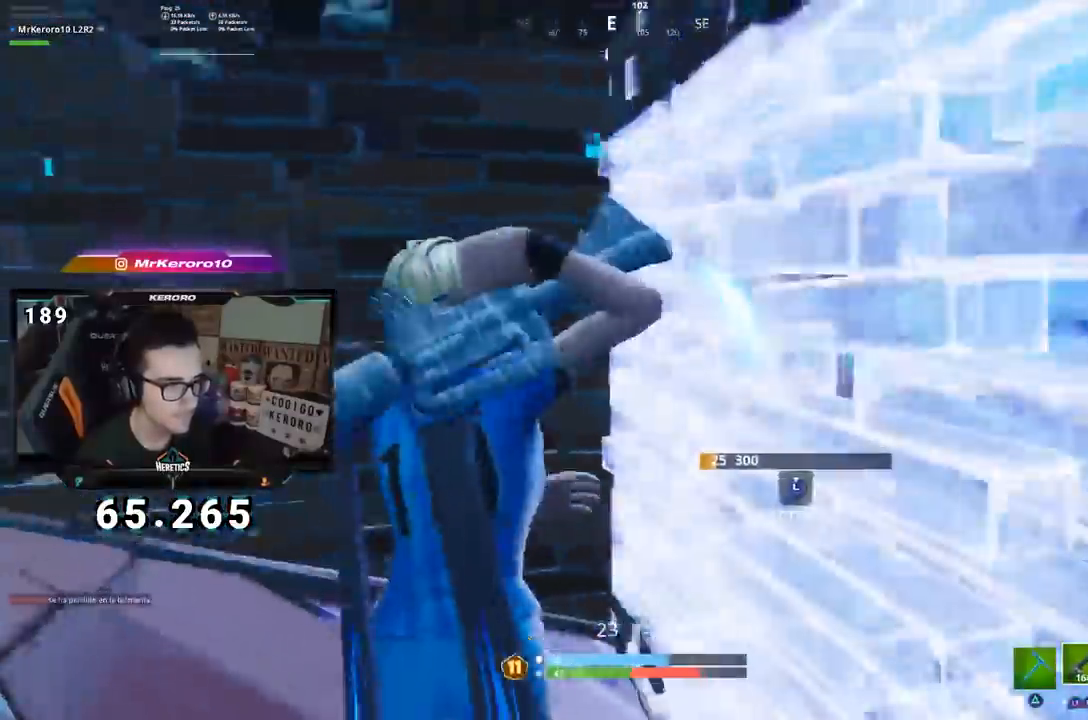
{"buttons": [], "left_stick": "down-right", "right_stick": "down-right", "events": [[50, "left_stick", "center"], [100, "left_stick", "left"], [116, "R1", "down"], [167, "right_stick", "center"], [183, "CROSS", "down"], [200, "R1", "up"], [233, "left_stick", "down-left"], [283, "CROSS", "up"], [333, "right_stick", "down-right"], [367, "left_stick", "down"], [484, "left_stick", "down-right"]]}
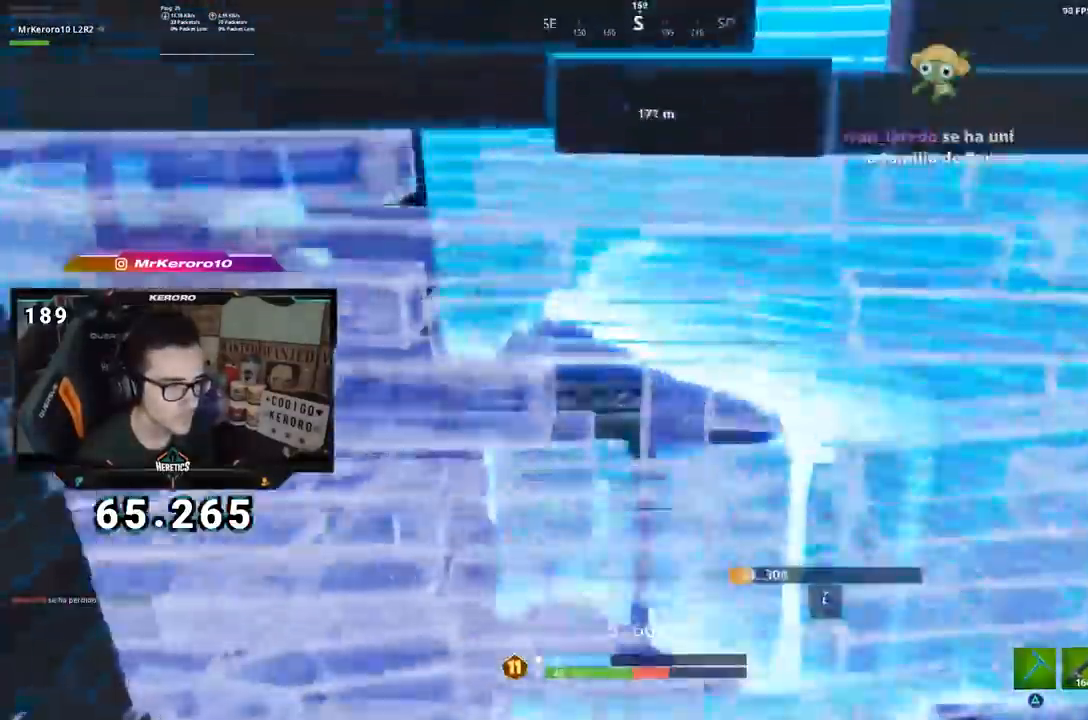
{"buttons": [], "left_stick": "down-right", "right_stick": "down", "events": [[17, "right_stick", "center"], [200, "R1", "down"], [284, "R1", "up"], [334, "R1", "down"], [401, "R1", "up"], [401, "right_stick", "down"]]}
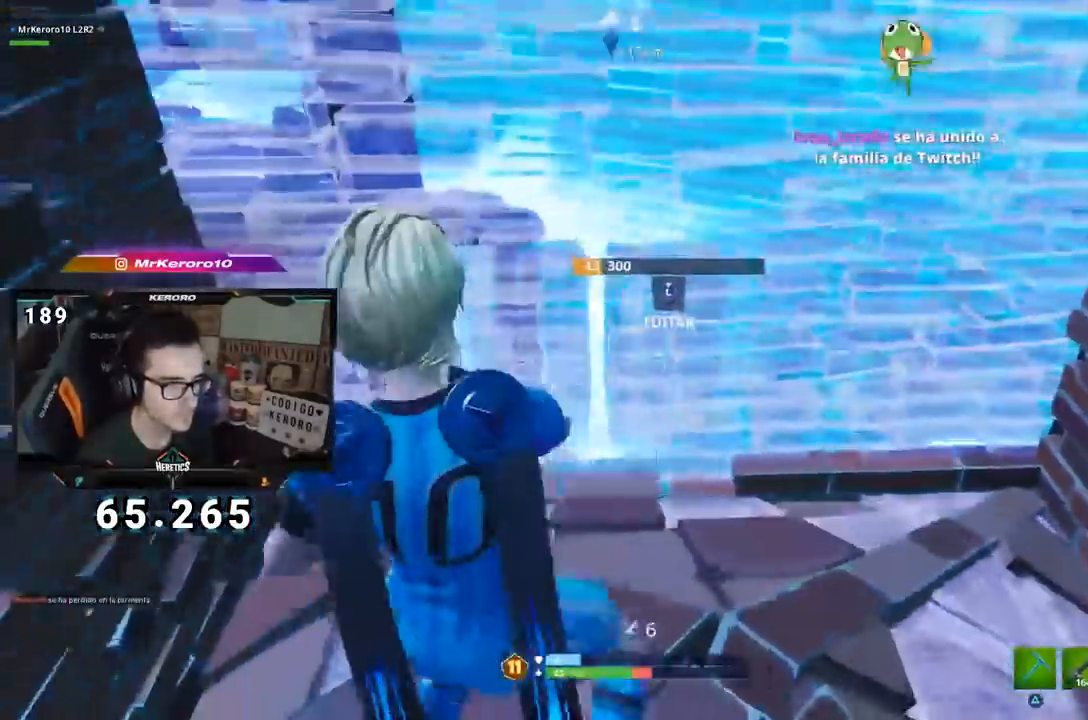
{"buttons": [], "left_stick": "center", "right_stick": "center", "events": [[33, "right_stick", "center"], [116, "left_stick", "down-left"], [200, "right_stick", "left"], [283, "right_stick", "center"], [367, "left_stick", "center"], [400, "R2", "down"], [484, "R2", "up"]]}
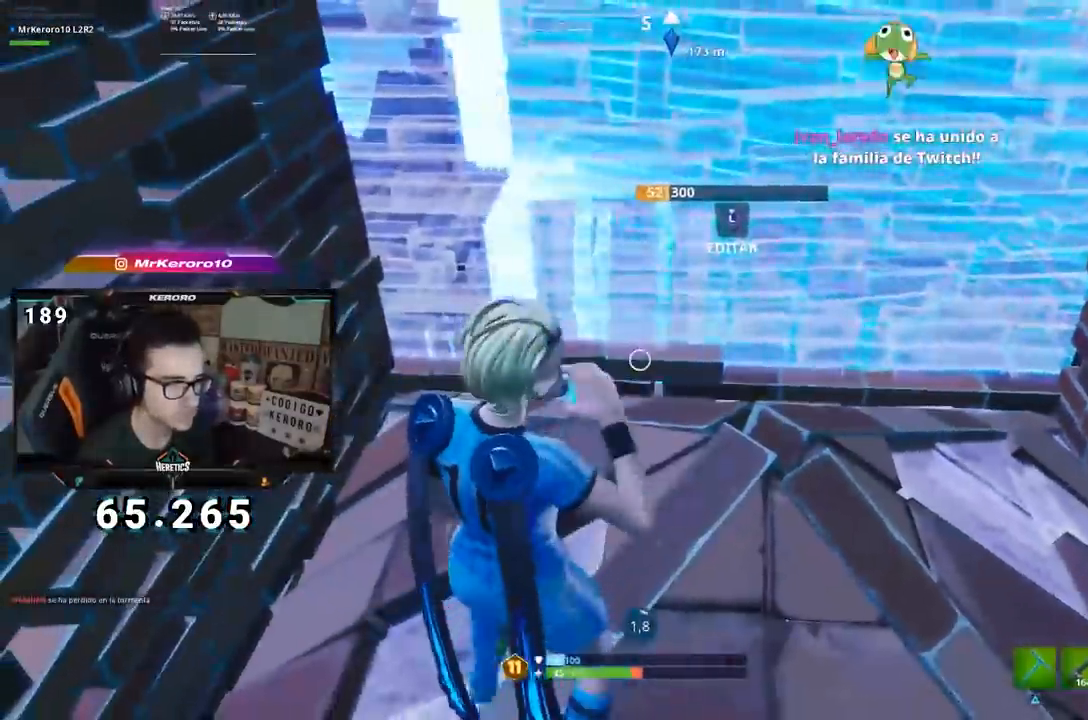
{"buttons": [], "left_stick": "down-left", "right_stick": "down-left", "events": [[100, "R2", "down"], [200, "R2", "up"], [417, "right_stick", "down-left"], [434, "left_stick", "down-left"]]}
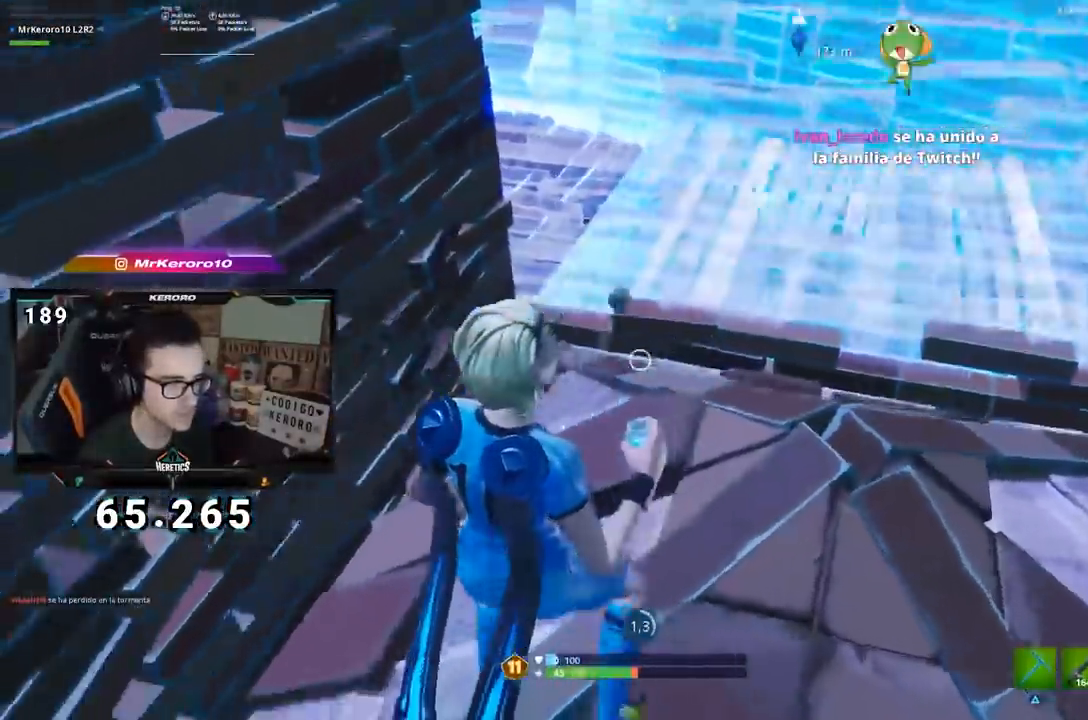
{"buttons": [], "left_stick": "center", "right_stick": "center", "events": [[33, "left_stick", "center"], [33, "right_stick", "left"], [250, "right_stick", "center"], [383, "R3", "down"], [484, "R3", "up"]]}
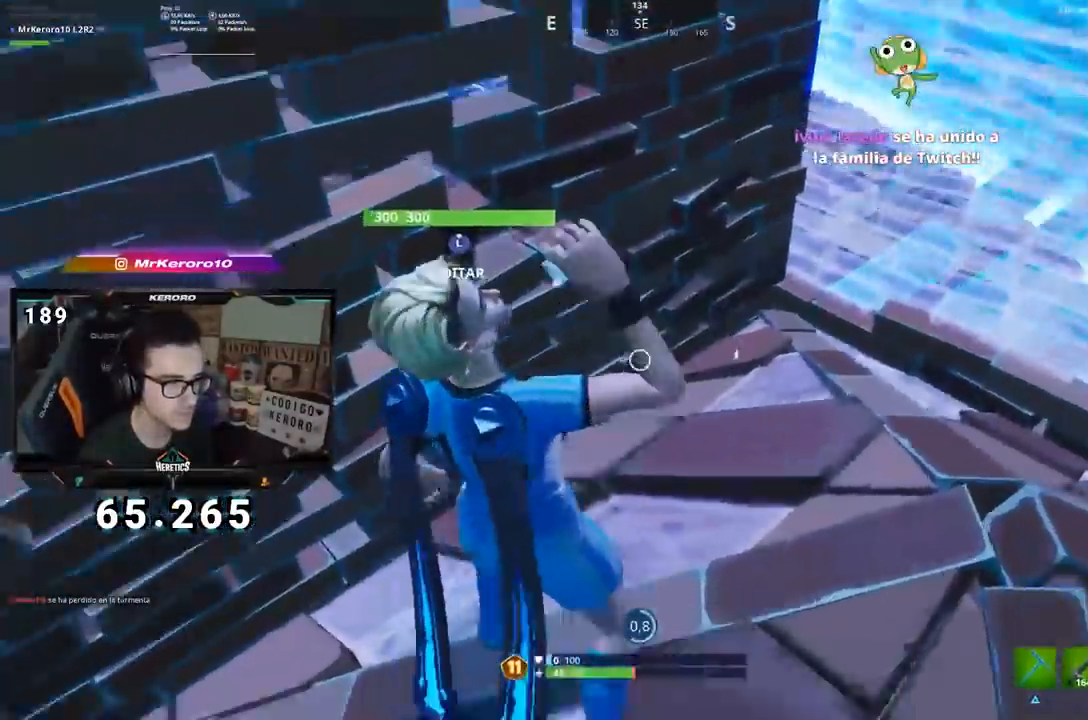
{"buttons": [], "left_stick": "center", "right_stick": "left", "events": [[67, "R3", "down"], [150, "R3", "up"], [184, "right_stick", "left"]]}
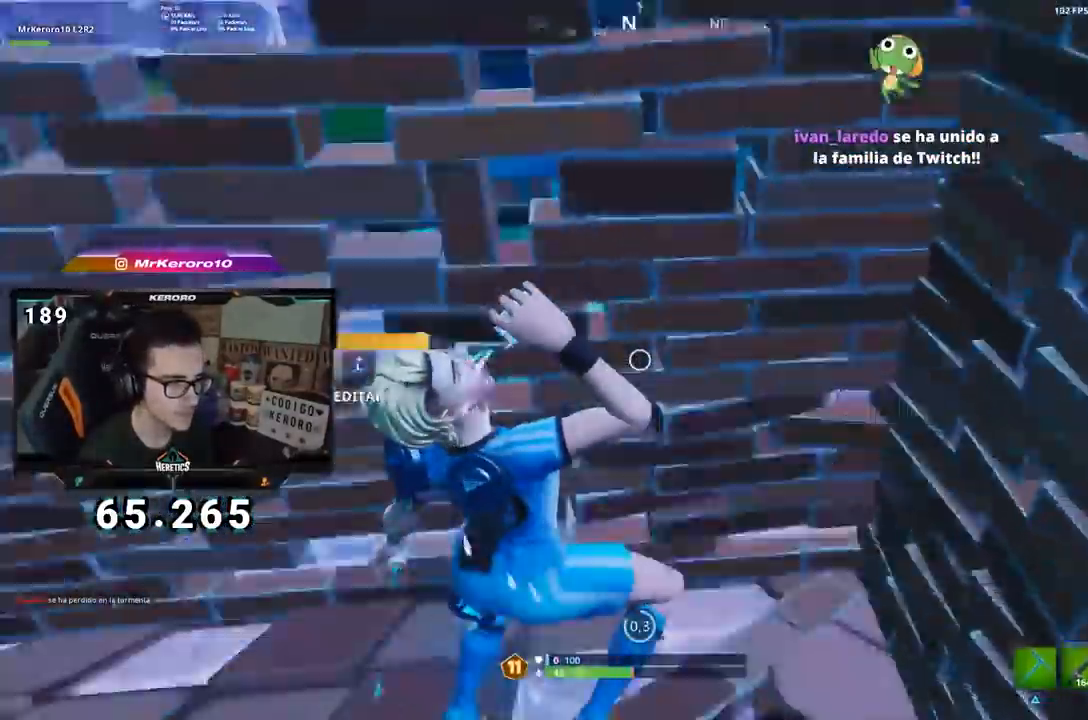
{"buttons": [], "left_stick": "center", "right_stick": "left", "events": []}
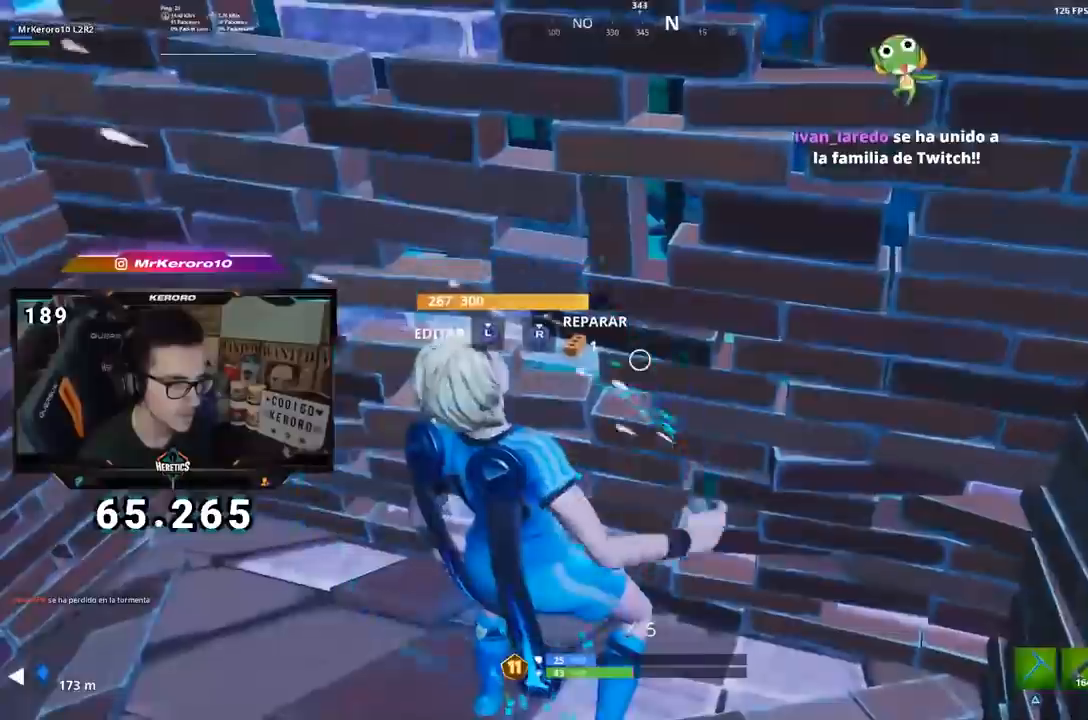
{"buttons": [], "left_stick": "down-right", "right_stick": "left", "events": [[16, "right_stick", "center"], [166, "right_stick", "left"], [216, "R1", "down"], [266, "left_stick", "right"], [300, "R1", "up"], [333, "left_stick", "down-right"], [383, "R1", "down"], [467, "R1", "up"]]}
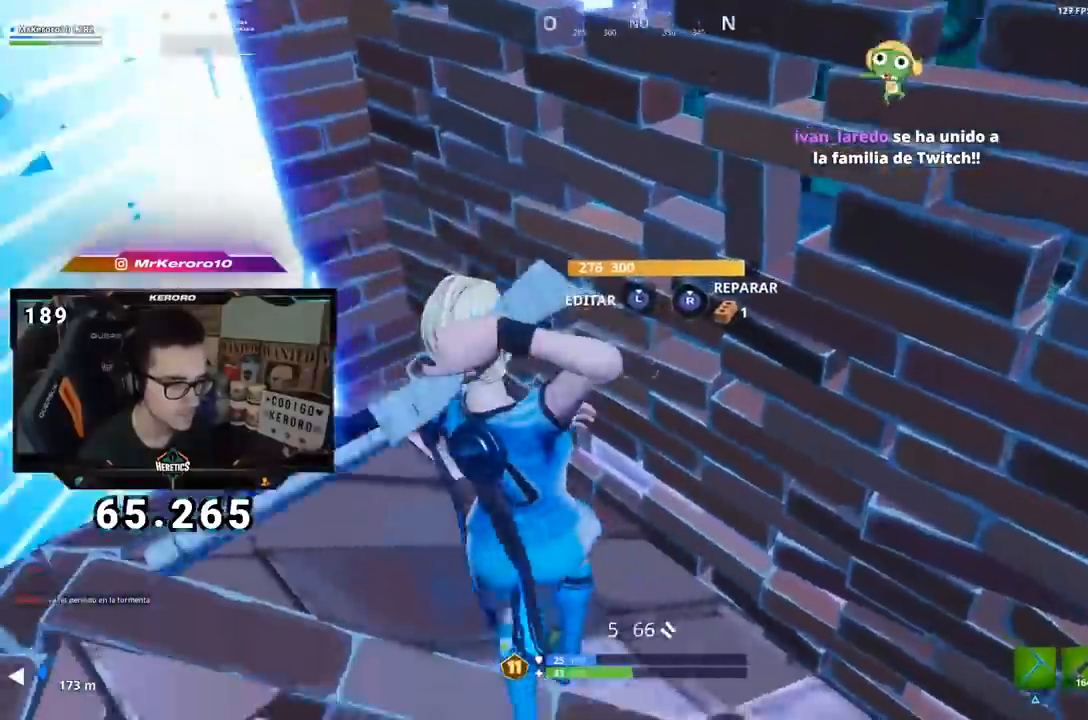
{"buttons": [], "left_stick": "up", "right_stick": "down-right", "events": [[150, "L3", "down"], [167, "left_stick", "right"], [217, "R2", "down"], [217, "right_stick", "right"], [334, "left_stick", "up-right"], [334, "right_stick", "up"], [384, "L2", "down"], [400, "L3", "up"], [434, "right_stick", "down-right"], [450, "R2", "up"], [484, "L2", "up"], [484, "left_stick", "up"]]}
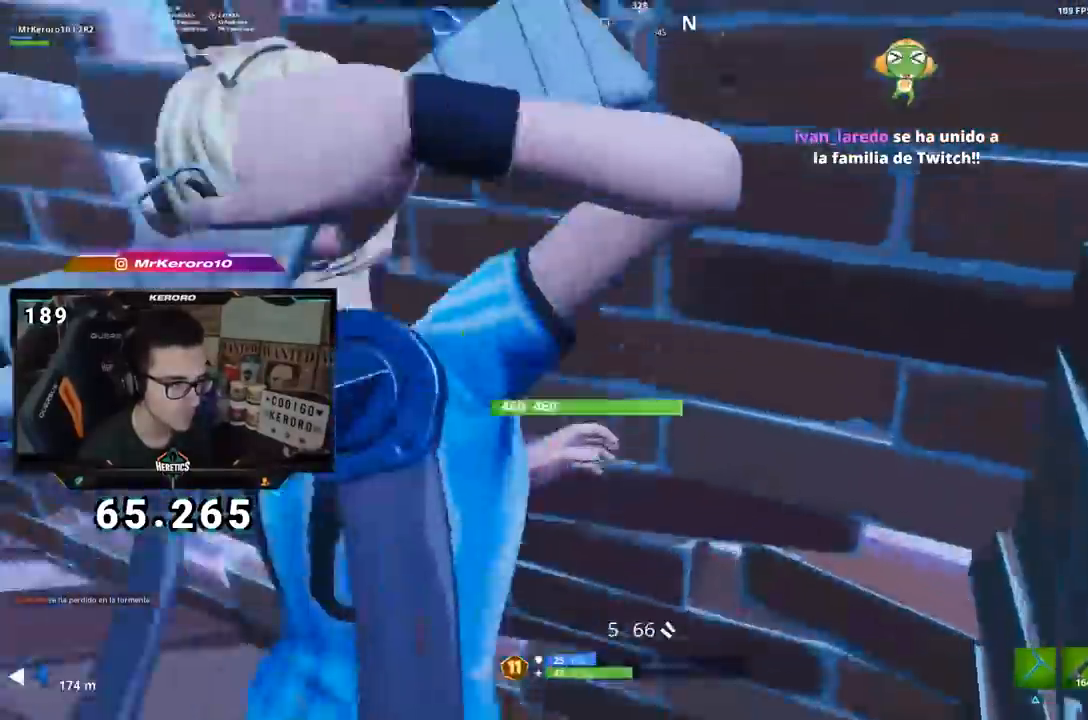
{"buttons": [], "left_stick": "up-right", "right_stick": "right", "events": [[50, "right_stick", "center"], [200, "right_stick", "up-right"], [383, "right_stick", "center"], [467, "left_stick", "up-right"], [467, "right_stick", "right"]]}
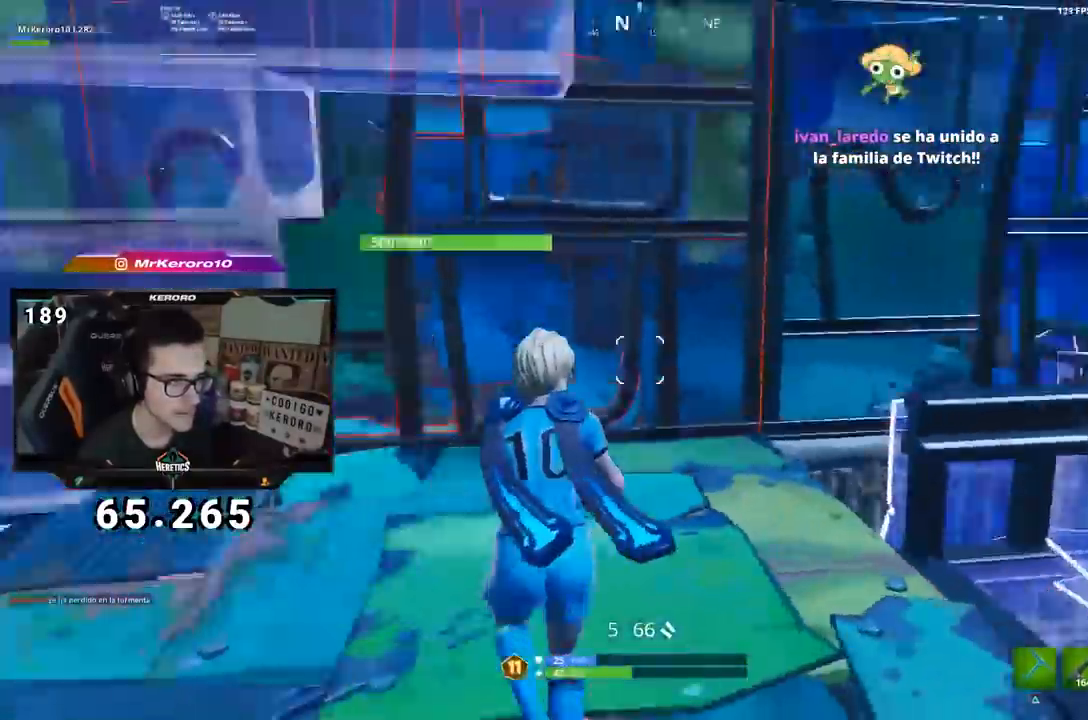
{"buttons": [], "left_stick": "up-right", "right_stick": "center", "events": [[250, "right_stick", "center"], [334, "right_stick", "down-right"], [450, "right_stick", "center"]]}
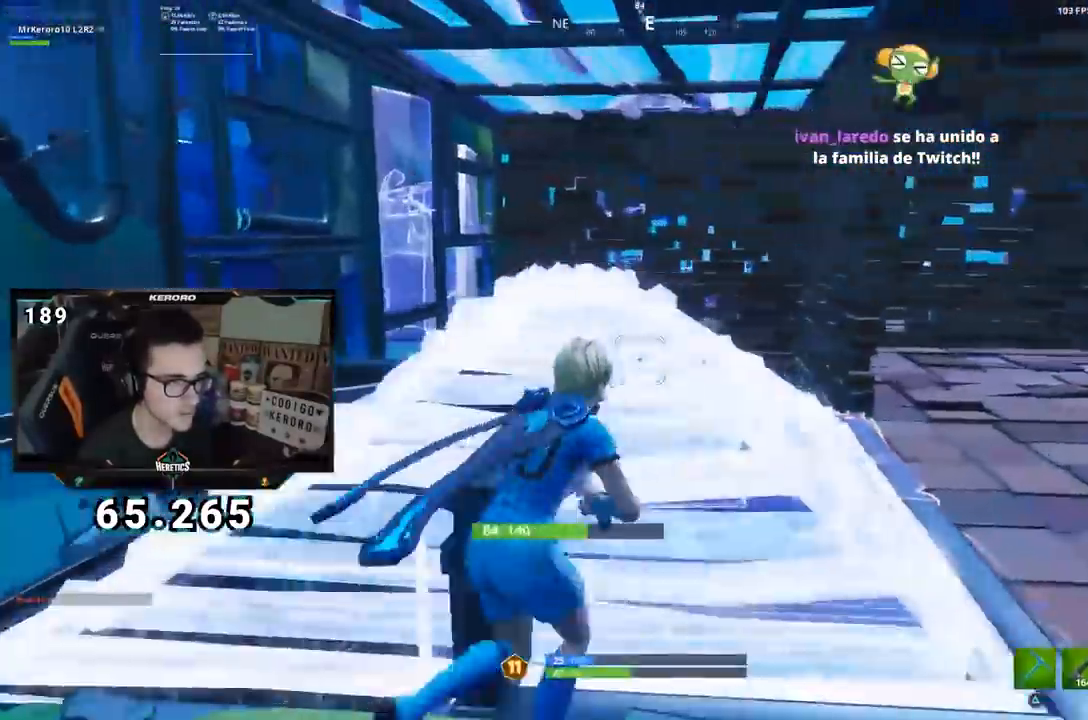
{"buttons": [], "left_stick": "up-right", "right_stick": "center", "events": [[367, "right_stick", "down"], [483, "right_stick", "center"]]}